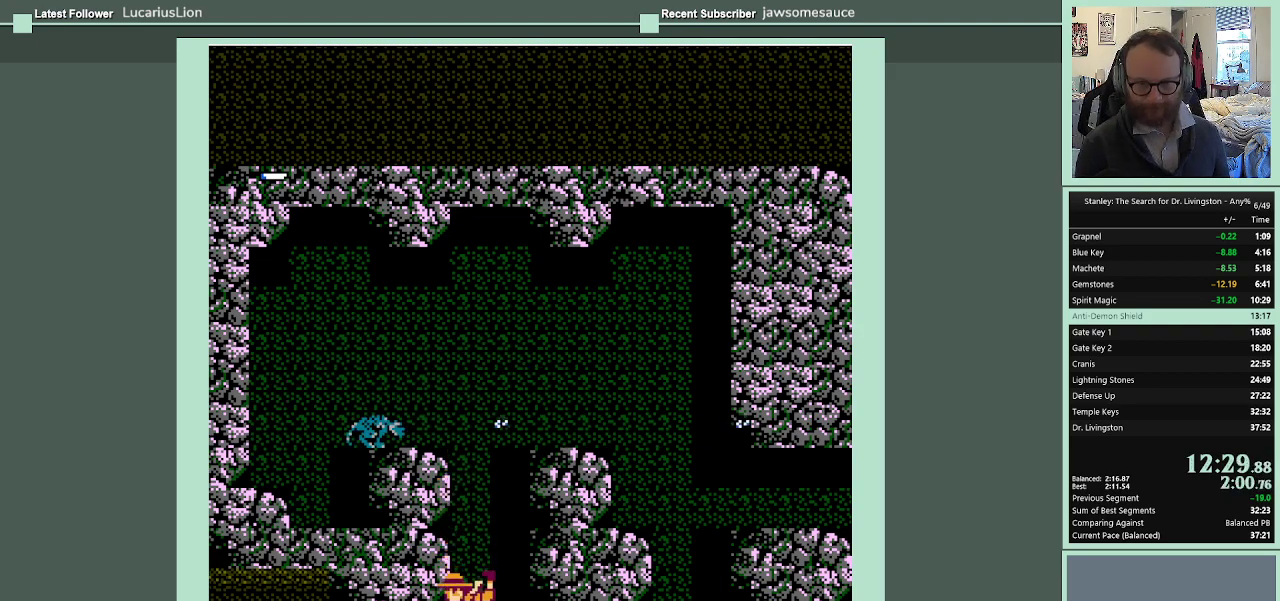
Gameplay with a controller (Nintendo layout); each line is a JSON object with the inputs held at the frame after it. "events" lists button and stick changes between this image and that frame as [ms after this image, input, new state], when the widget could be followed in between. Not read: L3 R3.
{"buttons": [], "events": []}
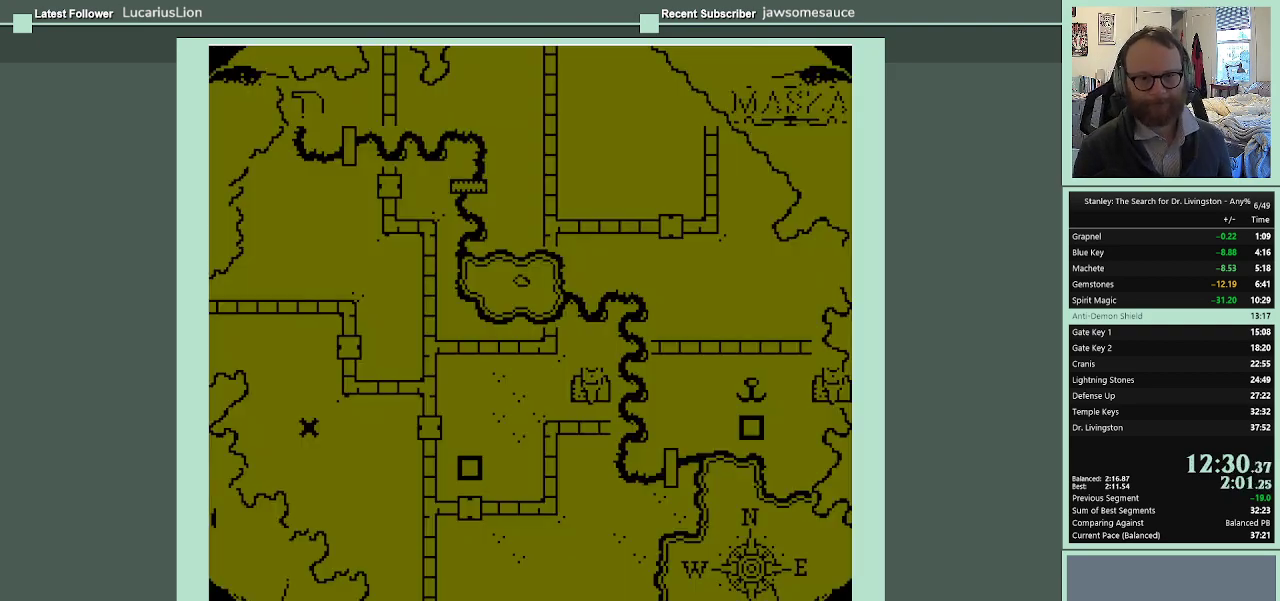
{"buttons": [], "events": []}
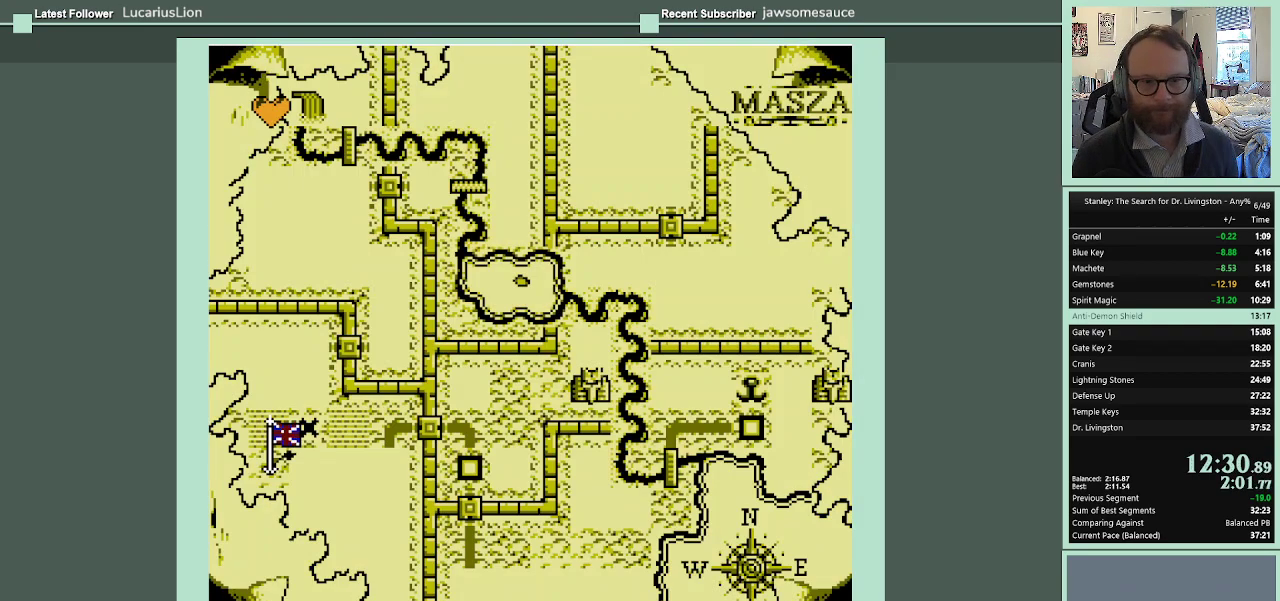
{"buttons": ["DPAD_UP"], "events": [[233, "DPAD_UP", "down"], [333, "DPAD_UP", "up"], [400, "DPAD_UP", "down"]]}
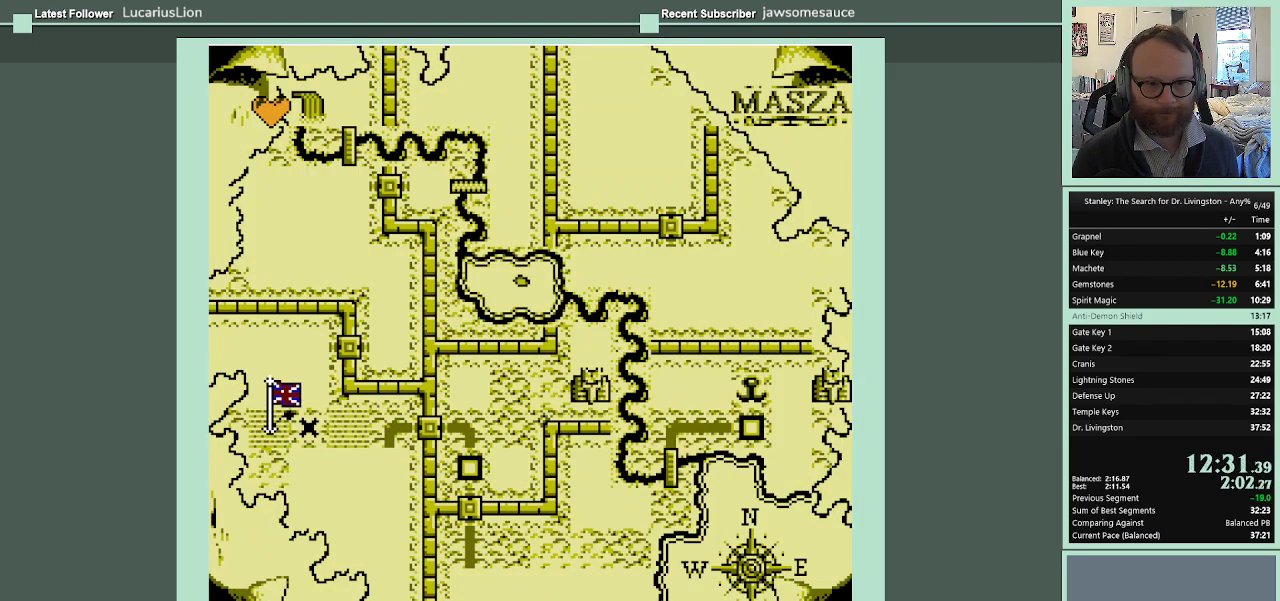
{"buttons": [], "events": [[33, "DPAD_UP", "up"], [133, "DPAD_RIGHT", "down"], [267, "DPAD_RIGHT", "up"], [367, "A", "down"], [467, "A", "up"]]}
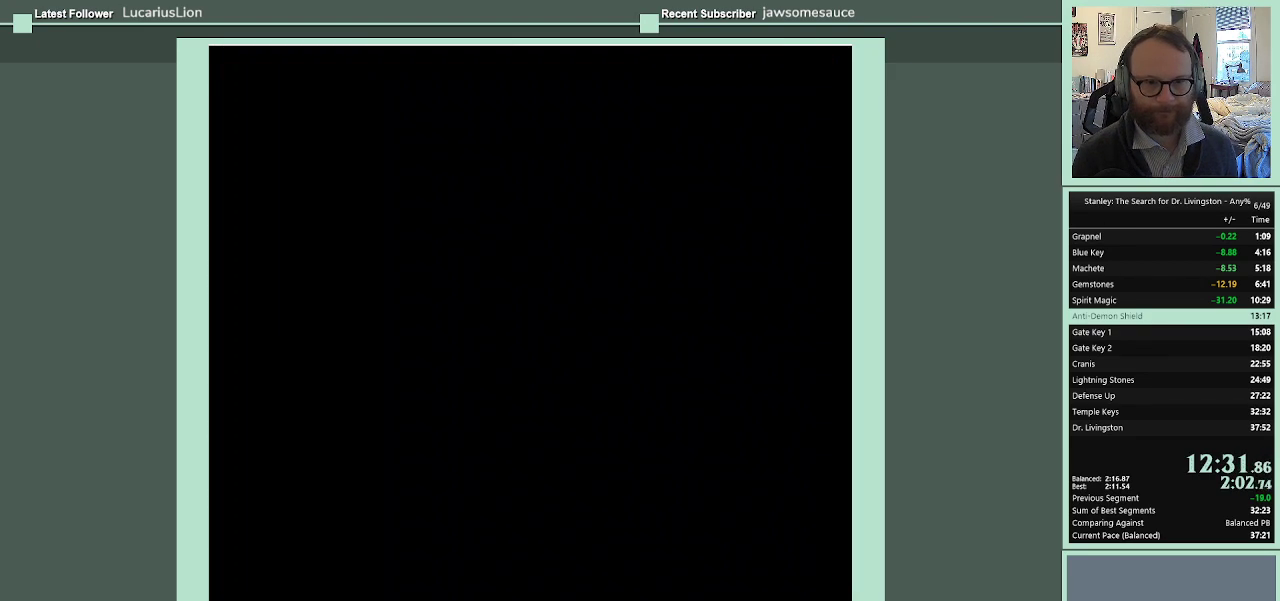
{"buttons": ["DPAD_RIGHT"], "events": [[33, "A", "down"], [133, "A", "up"], [433, "DPAD_RIGHT", "down"]]}
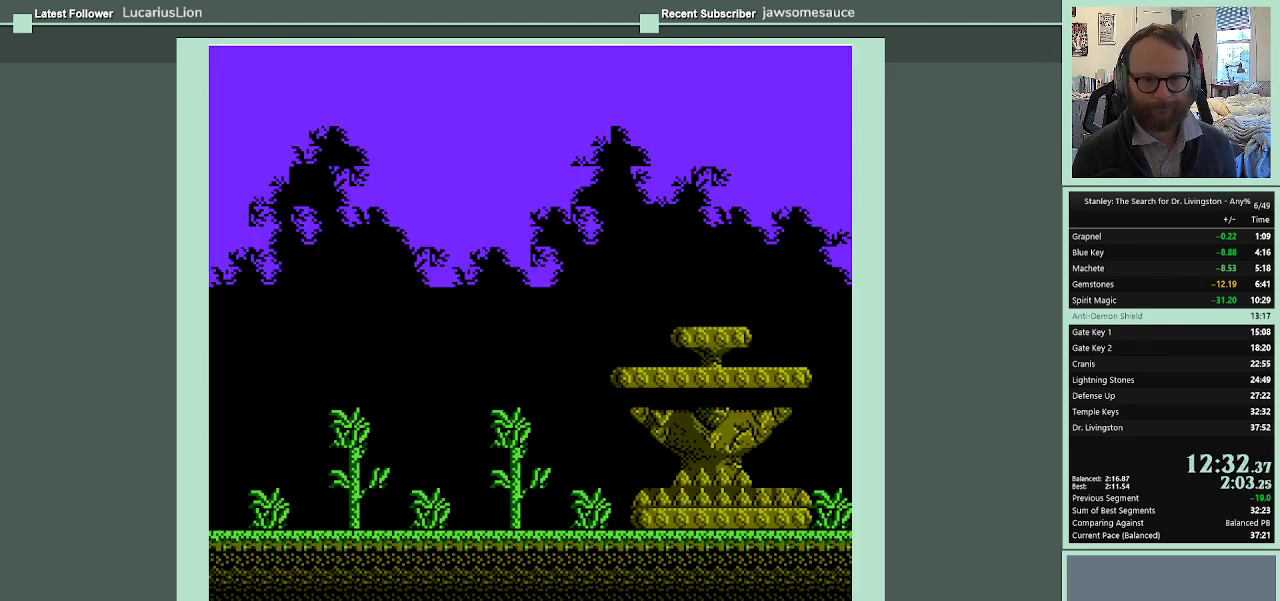
{"buttons": ["A", "DPAD_RIGHT"], "events": [[400, "A", "down"]]}
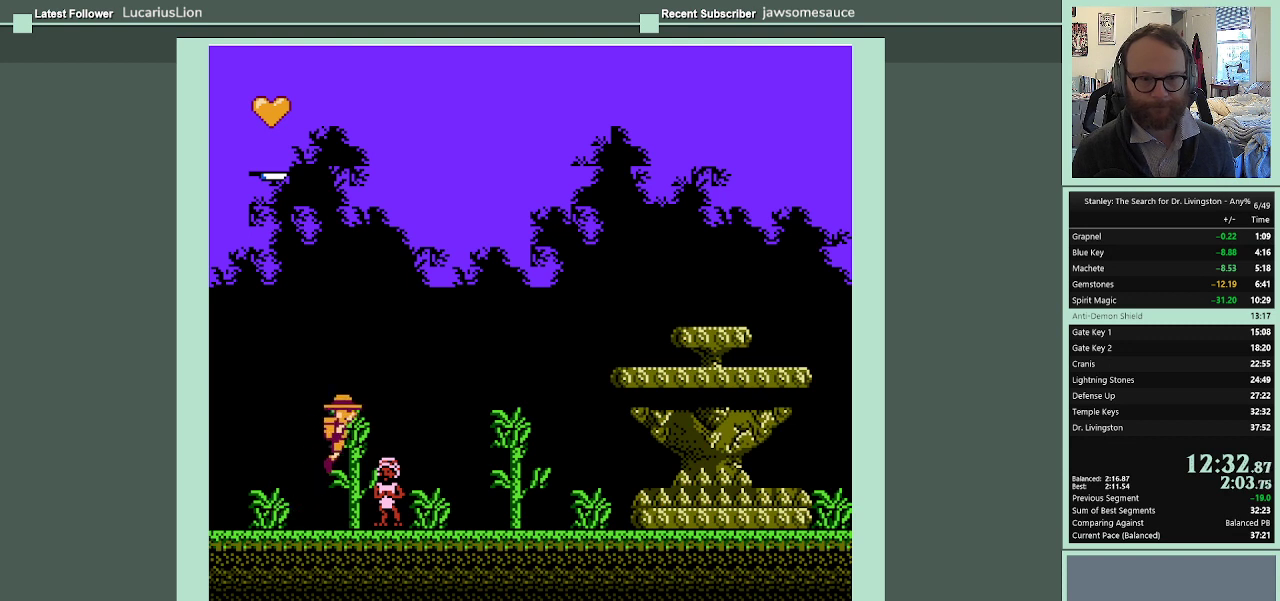
{"buttons": ["A", "DPAD_RIGHT"], "events": []}
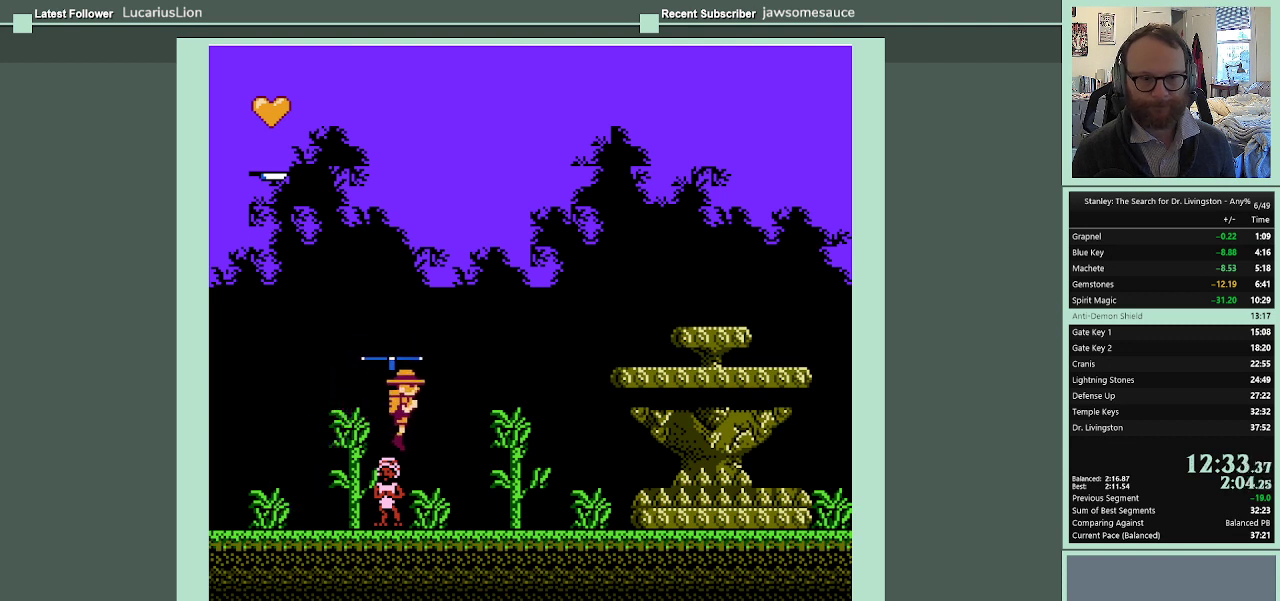
{"buttons": ["DPAD_RIGHT", "START"], "events": [[67, "A", "up"], [500, "START", "down"]]}
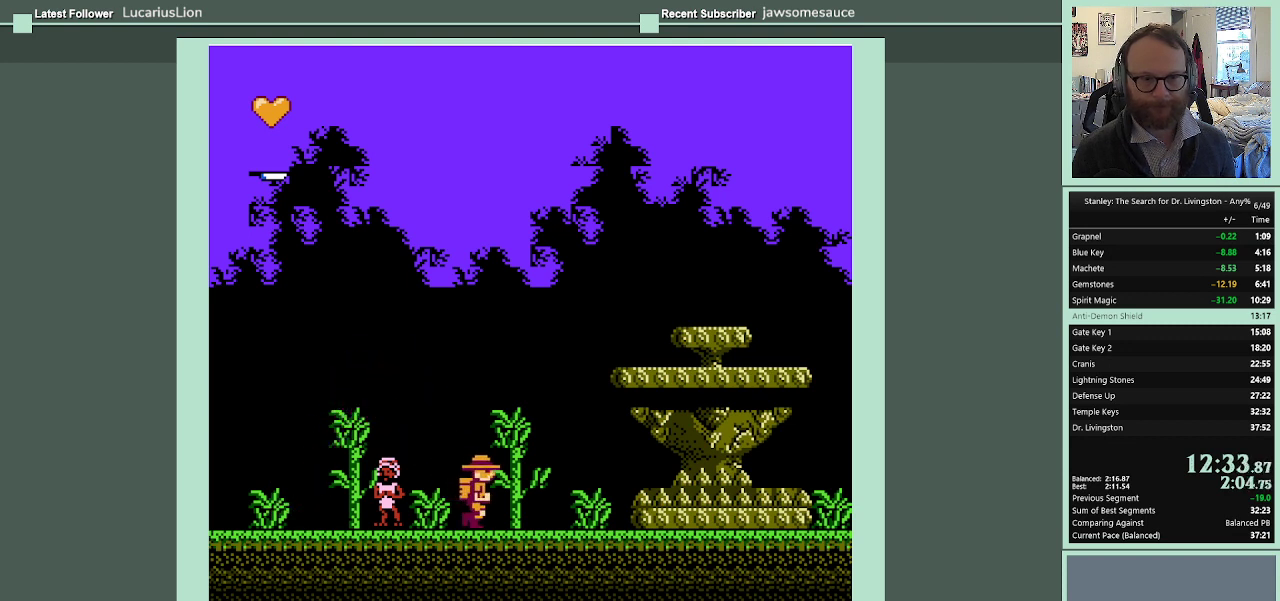
{"buttons": [], "events": [[67, "DPAD_RIGHT", "up"], [133, "START", "up"], [367, "DPAD_RIGHT", "down"], [500, "DPAD_RIGHT", "up"]]}
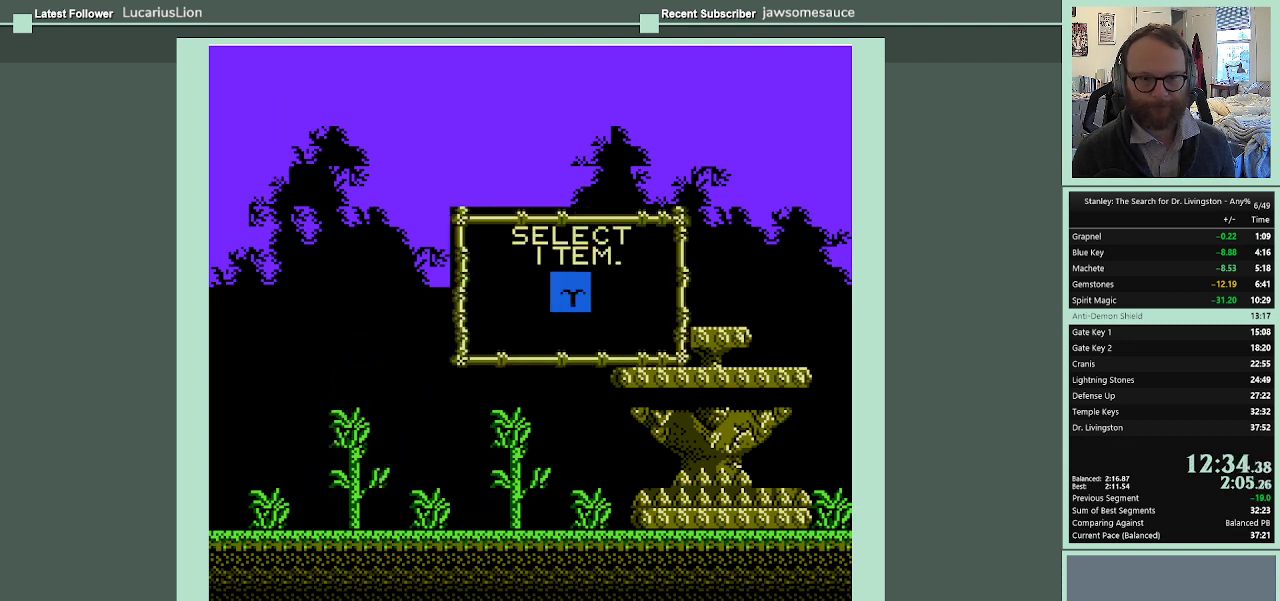
{"buttons": [], "events": [[67, "DPAD_RIGHT", "down"], [167, "DPAD_RIGHT", "up"], [267, "DPAD_RIGHT", "down"], [333, "DPAD_RIGHT", "up"]]}
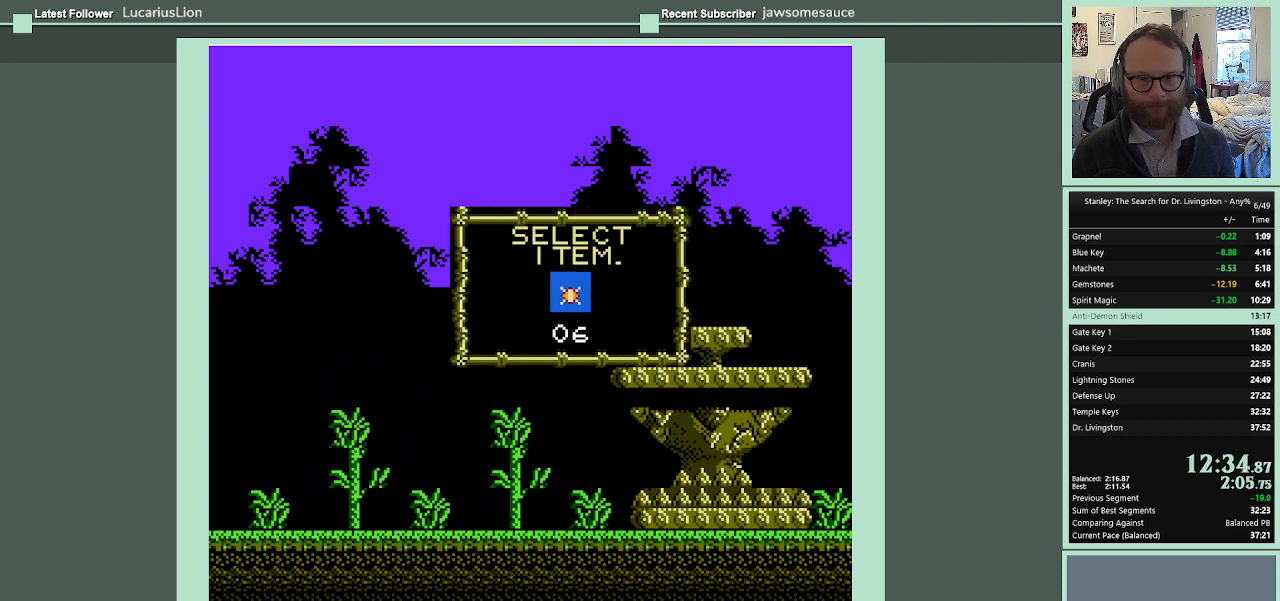
{"buttons": [], "events": [[200, "DPAD_RIGHT", "down"], [300, "DPAD_RIGHT", "up"]]}
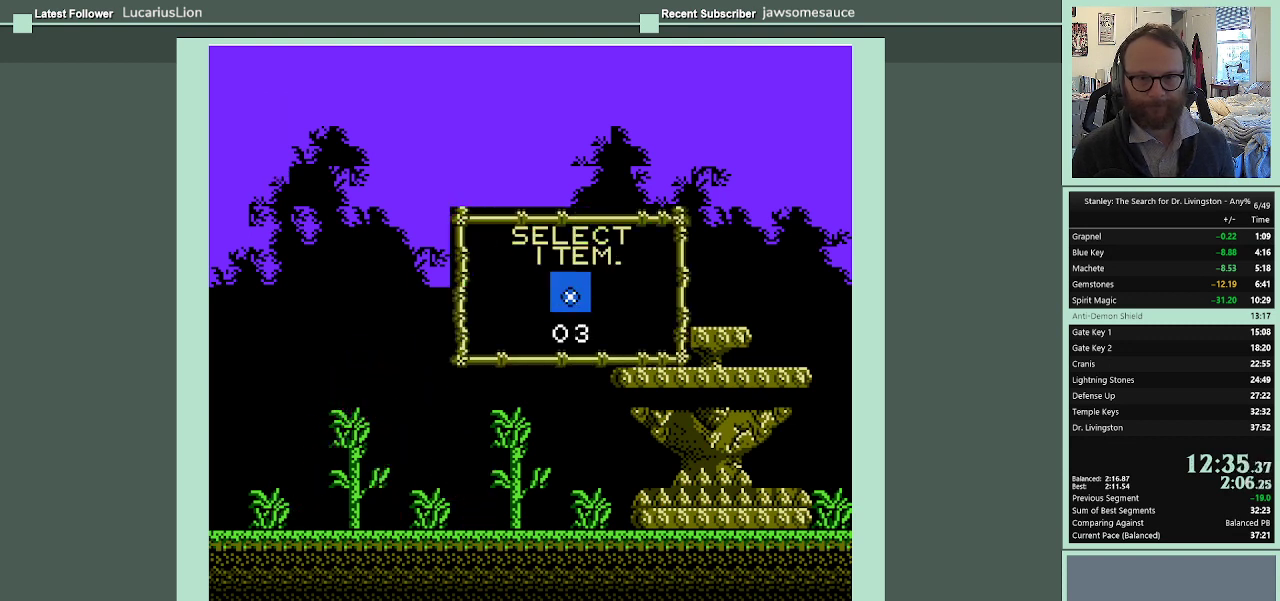
{"buttons": ["DPAD_RIGHT"], "events": [[33, "START", "down"], [200, "START", "up"], [333, "DPAD_RIGHT", "down"]]}
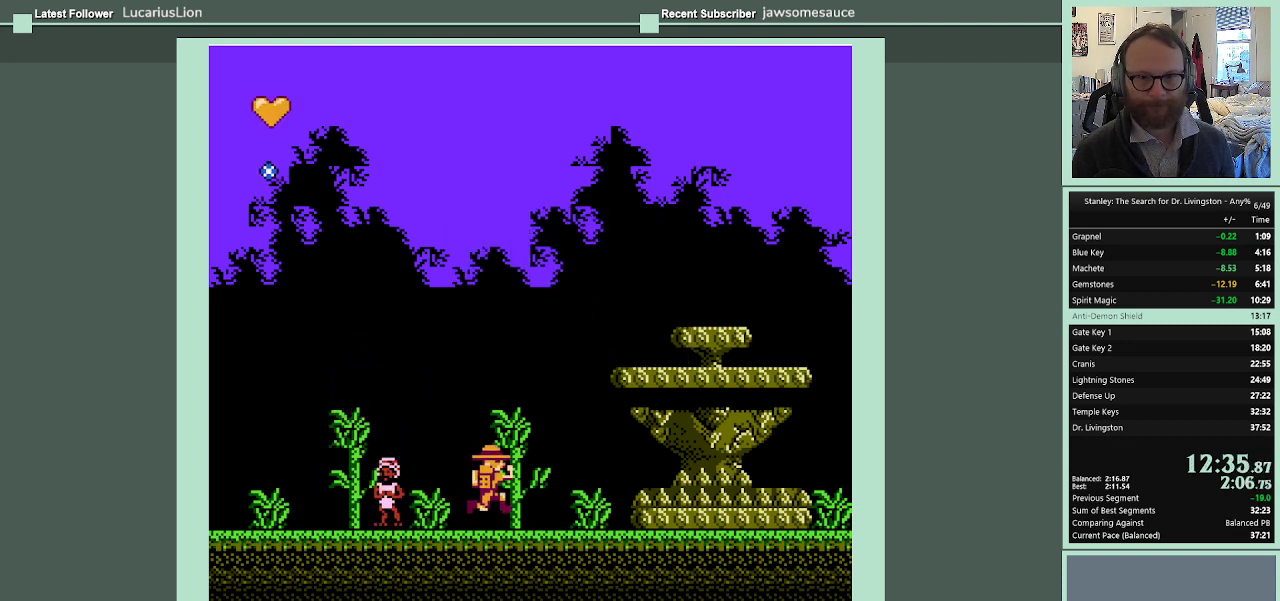
{"buttons": ["DPAD_RIGHT"], "events": []}
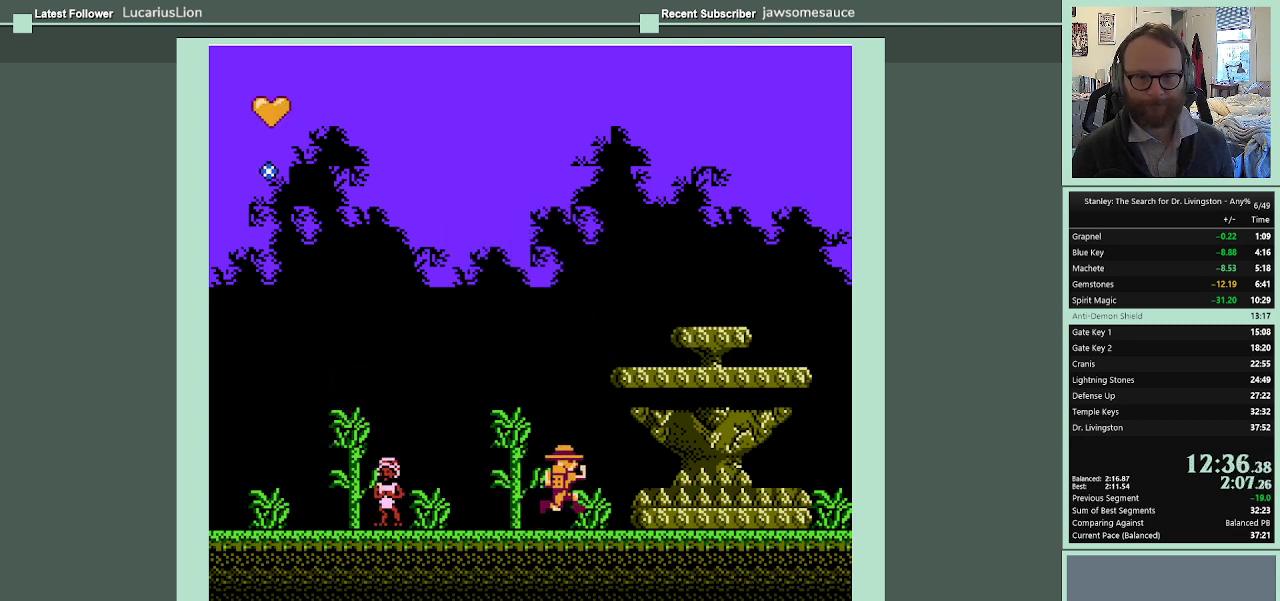
{"buttons": [], "events": [[100, "B", "down"], [100, "DPAD_RIGHT", "up"], [200, "B", "up"]]}
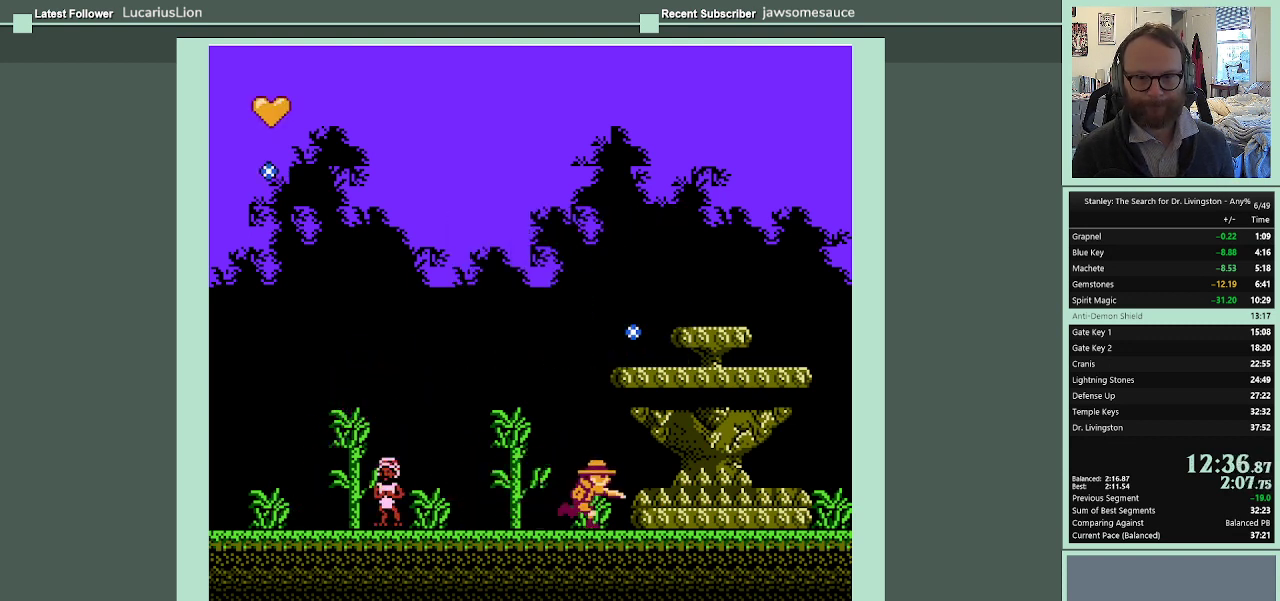
{"buttons": [], "events": [[100, "B", "down"], [200, "B", "up"]]}
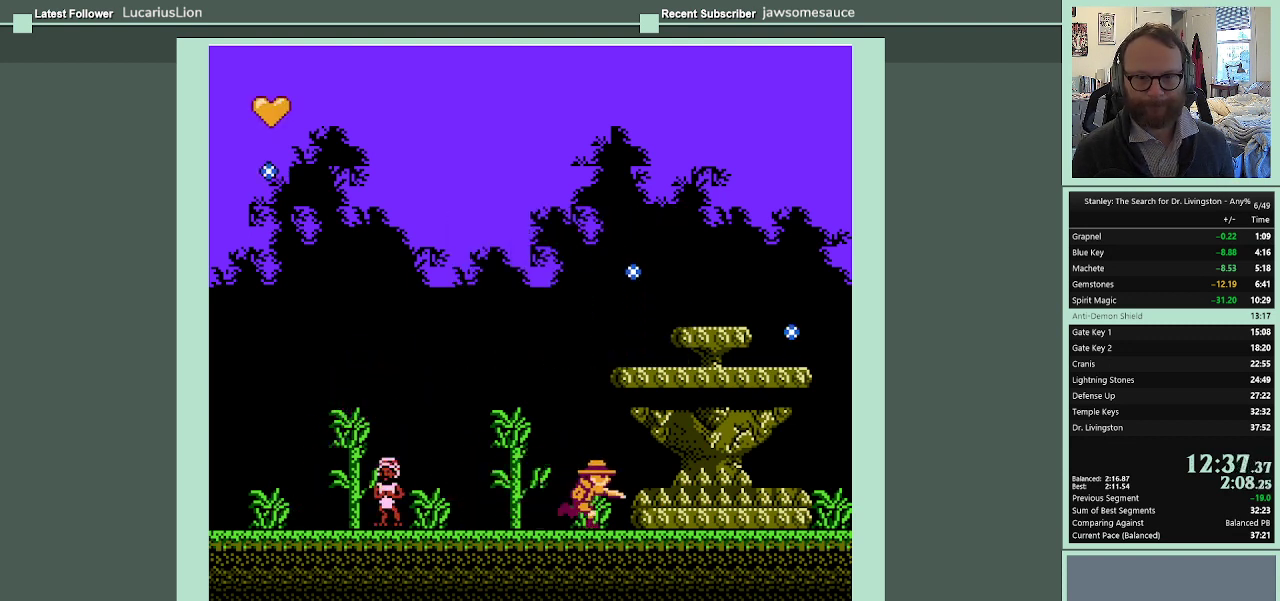
{"buttons": [], "events": [[133, "B", "down"], [200, "B", "up"]]}
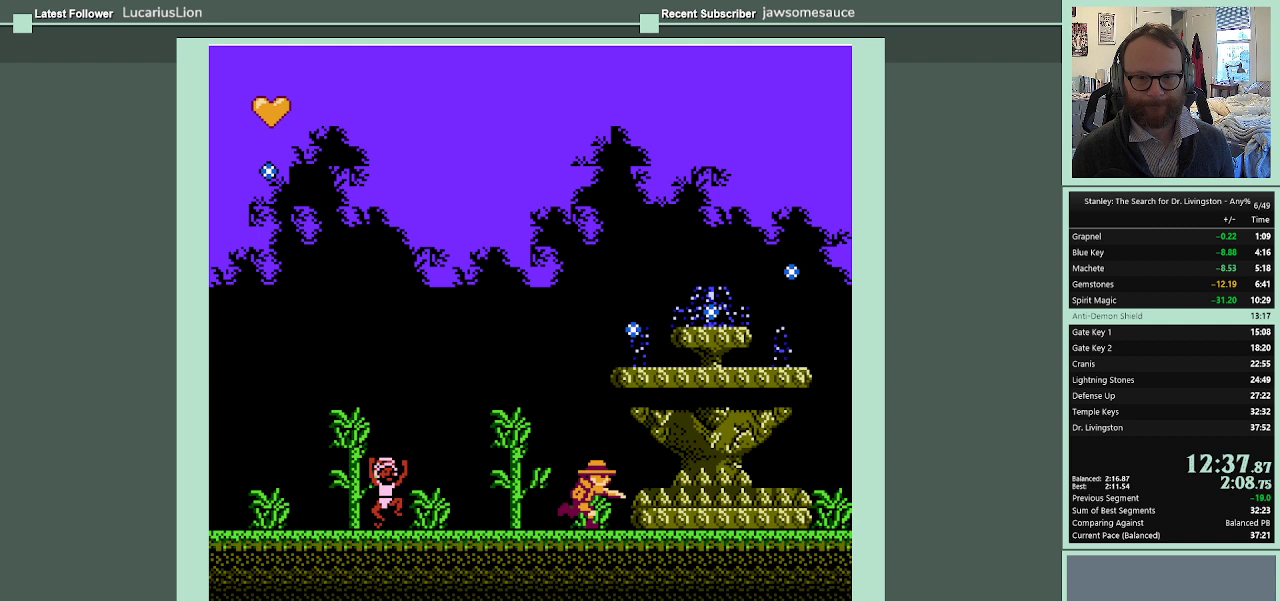
{"buttons": ["DPAD_LEFT"], "events": [[100, "DPAD_LEFT", "down"]]}
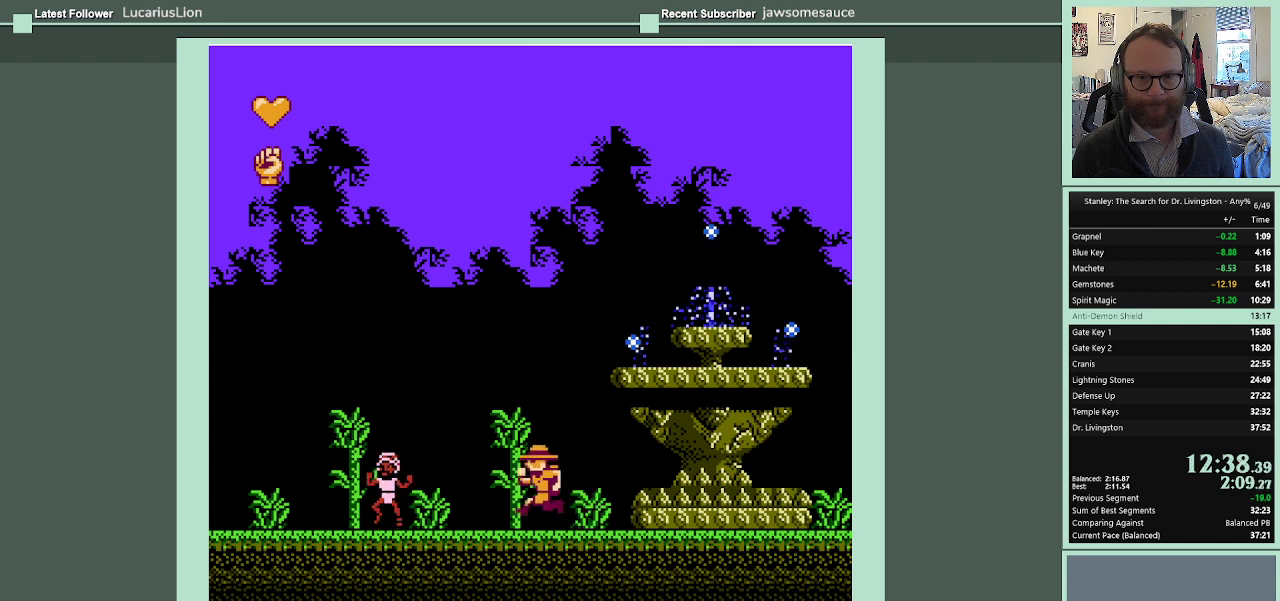
{"buttons": ["DPAD_LEFT"], "events": []}
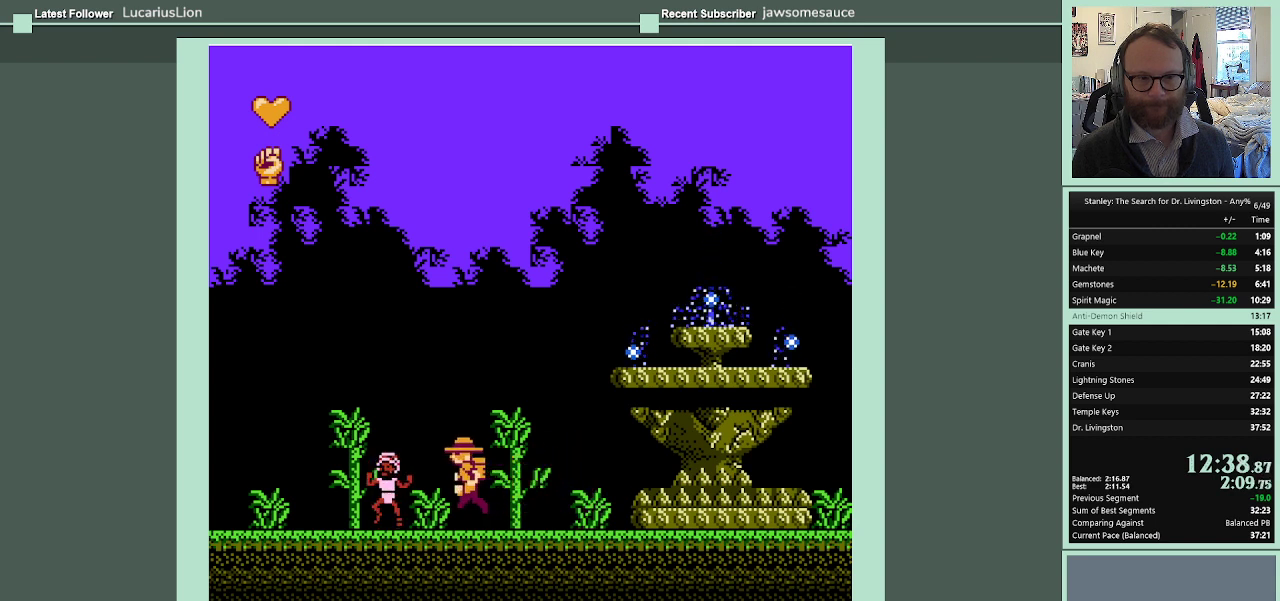
{"buttons": ["DPAD_DOWN"], "events": [[400, "DPAD_DOWN", "down"], [433, "DPAD_LEFT", "up"]]}
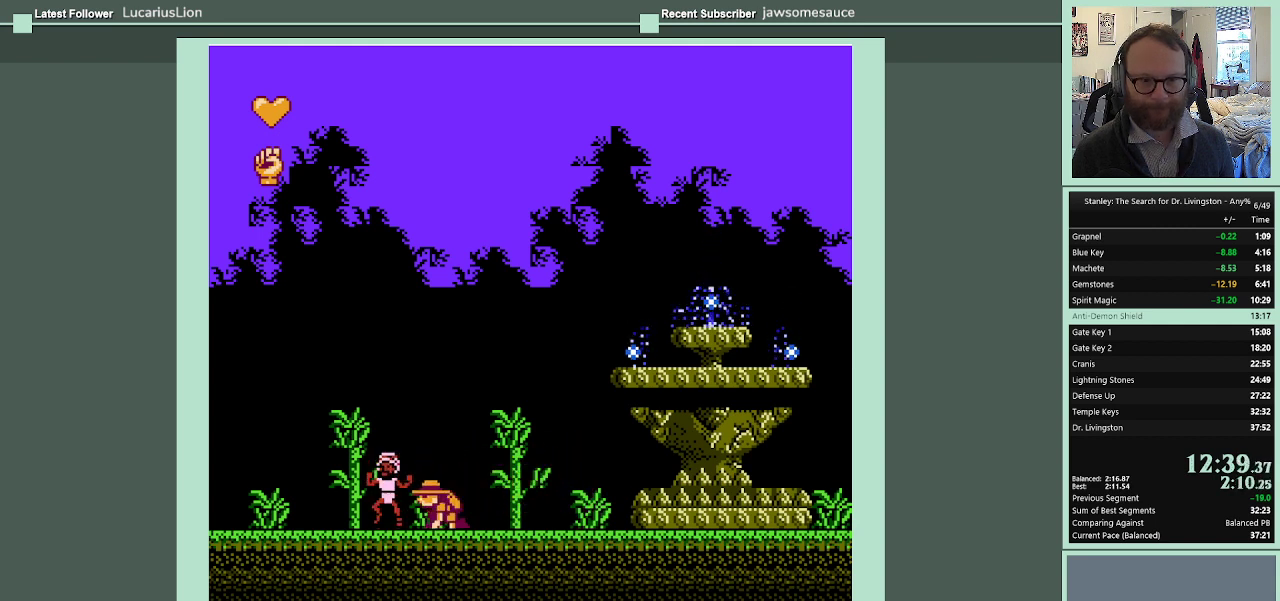
{"buttons": [], "events": [[33, "A", "down"], [33, "DPAD_DOWN", "up"], [133, "A", "up"], [200, "A", "down"], [267, "A", "up"], [267, "DPAD_DOWN", "down"], [433, "DPAD_DOWN", "up"]]}
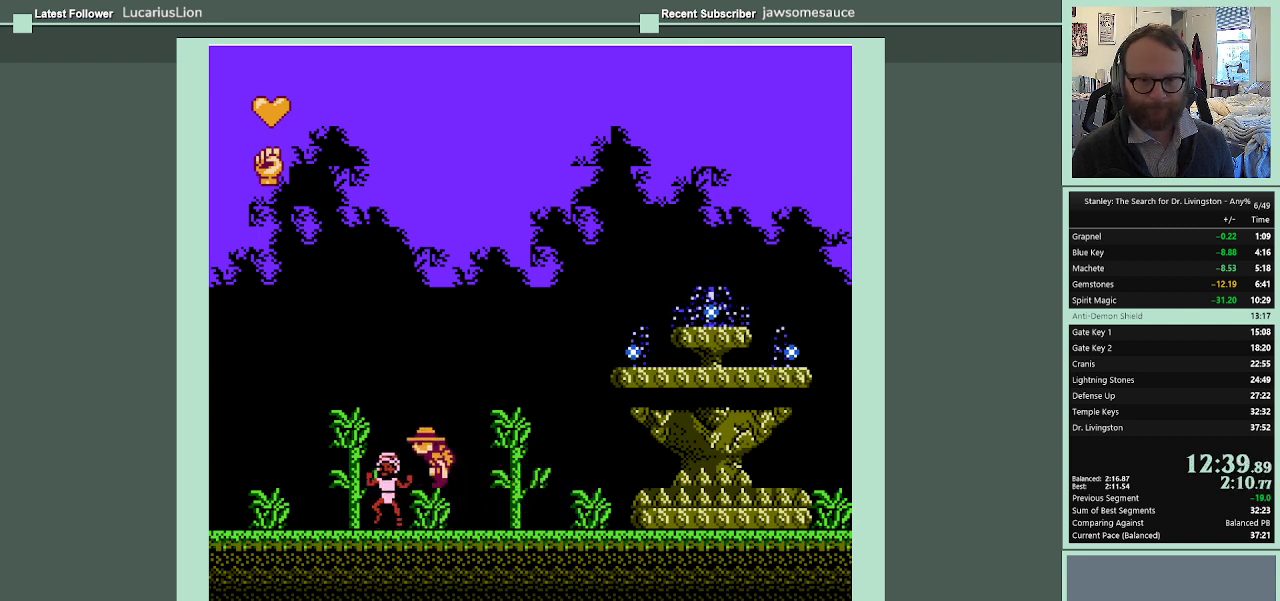
{"buttons": ["DPAD_DOWN"], "events": [[100, "DPAD_DOWN", "down"], [200, "DPAD_DOWN", "up"], [300, "DPAD_DOWN", "down"], [367, "DPAD_DOWN", "up"], [433, "DPAD_DOWN", "down"]]}
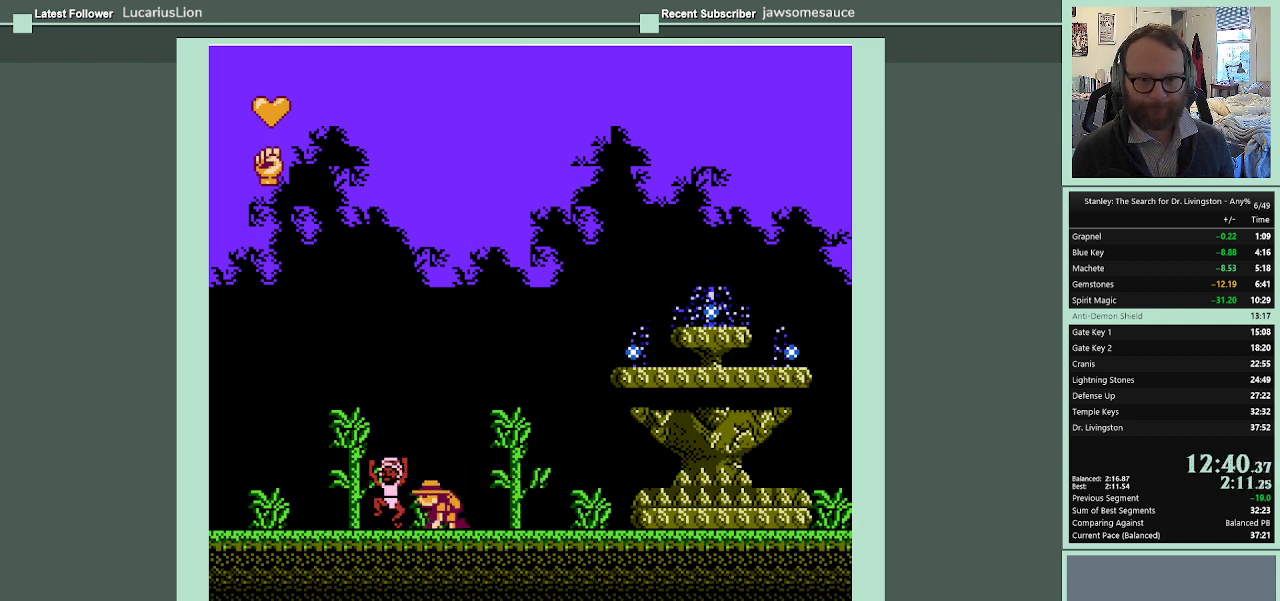
{"buttons": [], "events": [[67, "DPAD_LEFT", "down"], [100, "A", "down"], [100, "DPAD_DOWN", "up"], [167, "A", "up"], [367, "DPAD_DOWN", "down"], [400, "DPAD_LEFT", "up"], [500, "DPAD_DOWN", "up"]]}
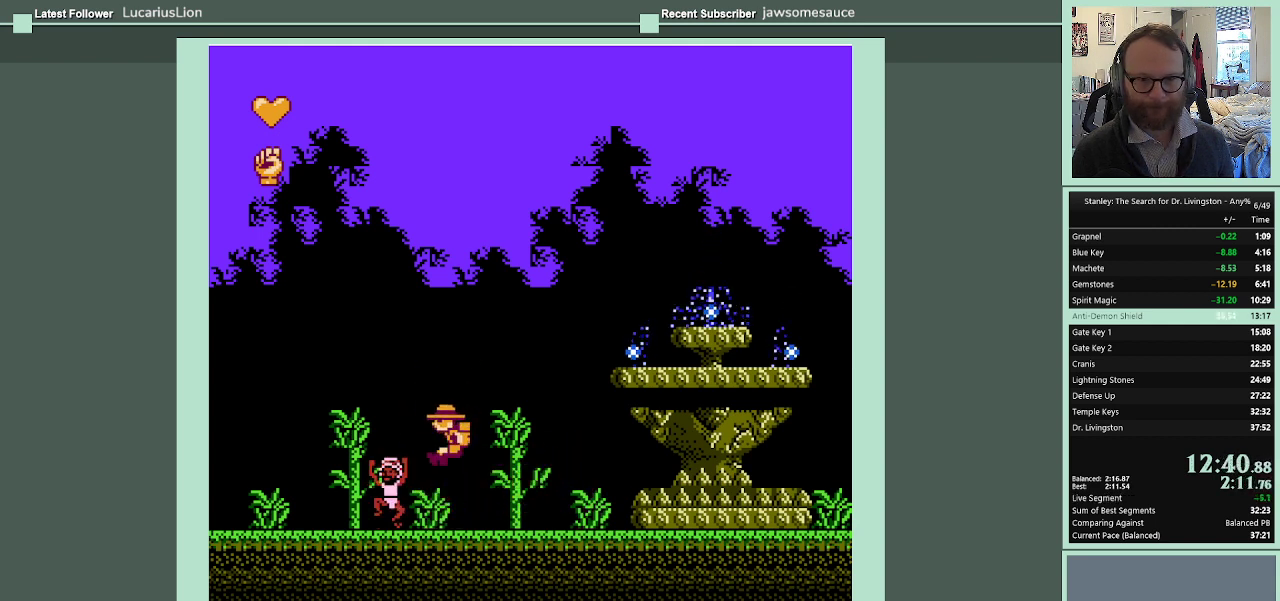
{"buttons": [], "events": [[167, "B", "down"], [267, "B", "up"], [300, "DPAD_LEFT", "down"], [367, "B", "down"], [433, "B", "up"], [500, "DPAD_LEFT", "up"]]}
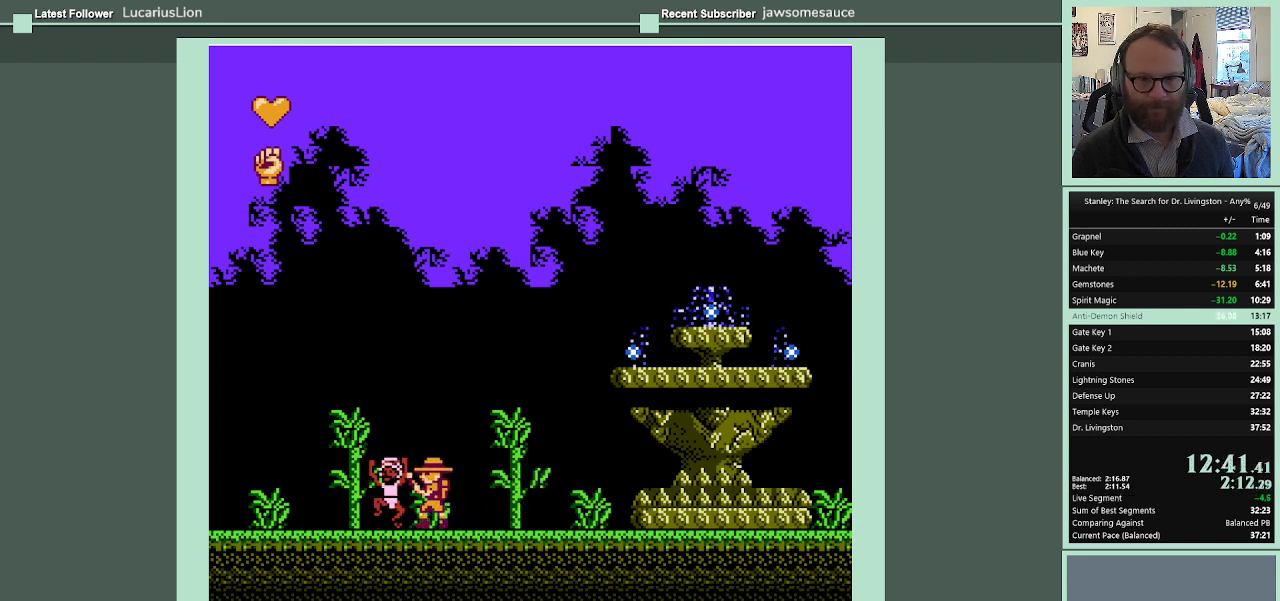
{"buttons": [], "events": [[167, "B", "down"], [233, "B", "up"], [267, "DPAD_DOWN", "down"], [400, "DPAD_DOWN", "up"]]}
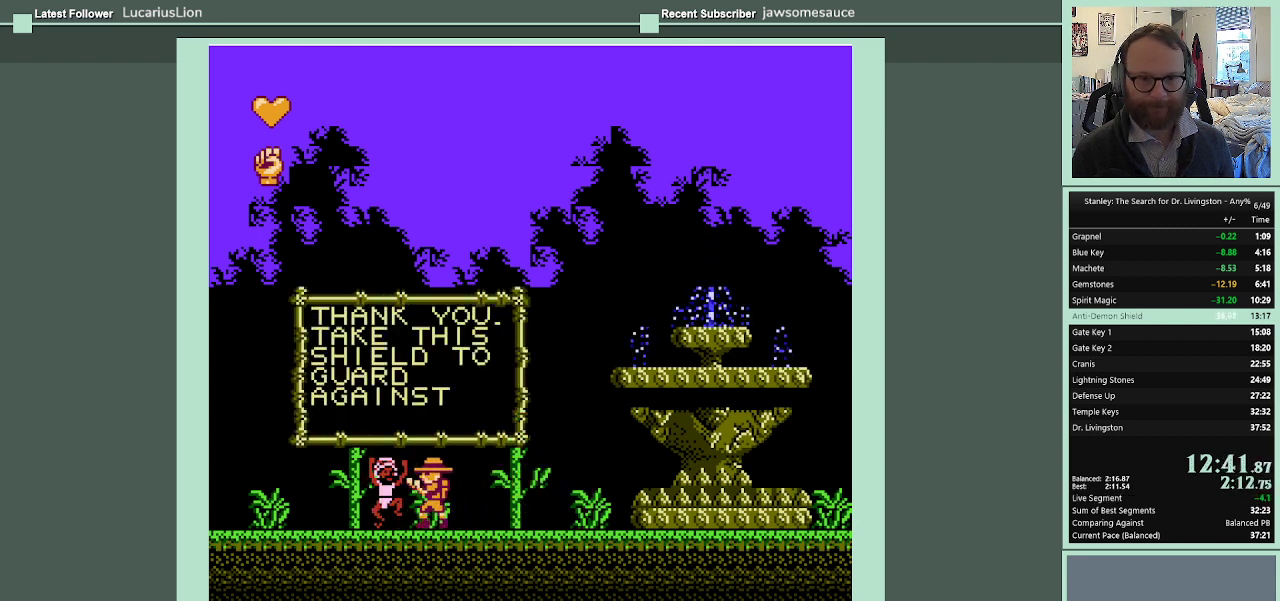
{"buttons": [], "events": [[133, "A", "down"], [200, "A", "up"], [300, "A", "down"], [400, "A", "up"]]}
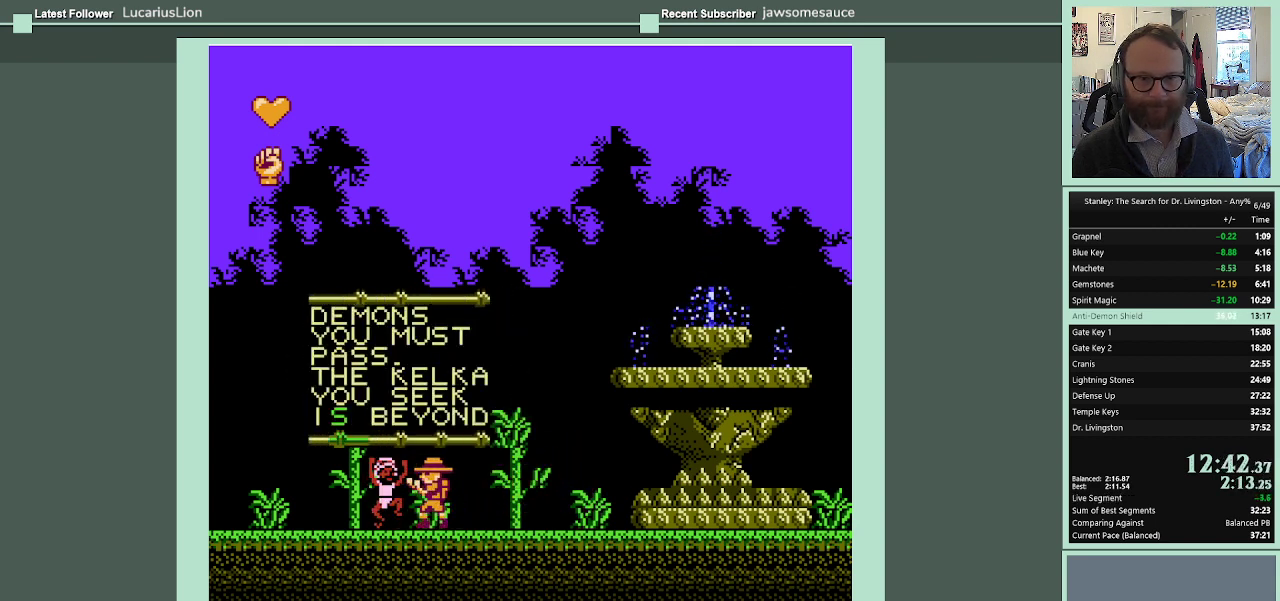
{"buttons": ["DPAD_LEFT"], "events": [[167, "A", "down"], [300, "A", "up"], [467, "DPAD_LEFT", "down"]]}
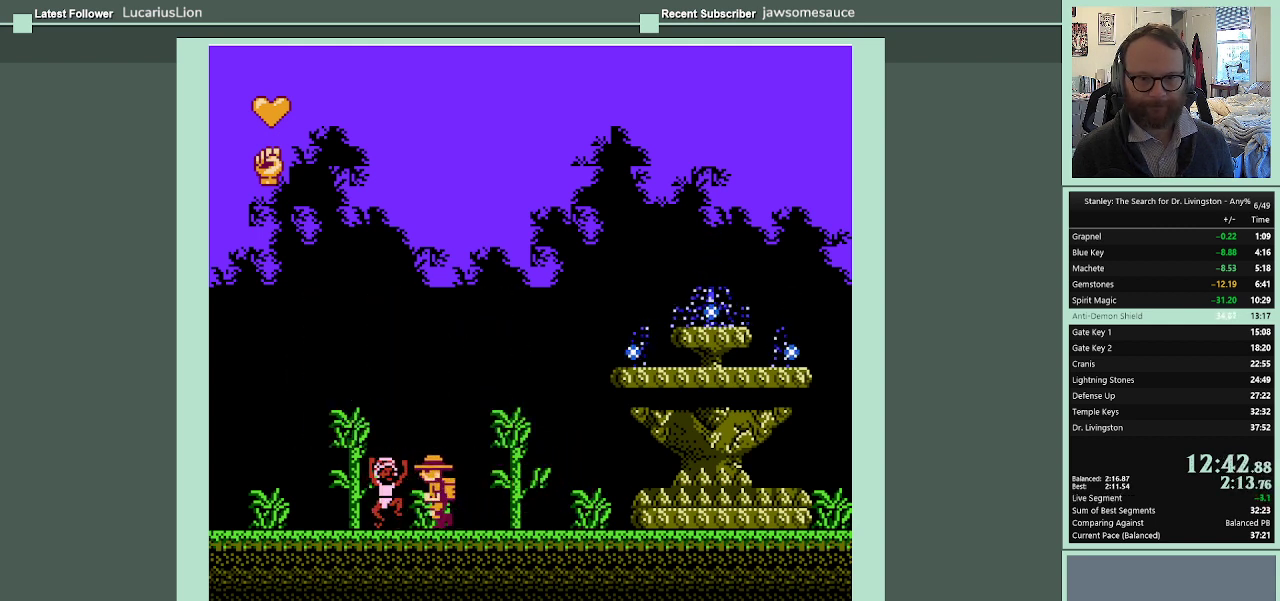
{"buttons": ["A", "DPAD_LEFT"], "events": [[33, "A", "down"]]}
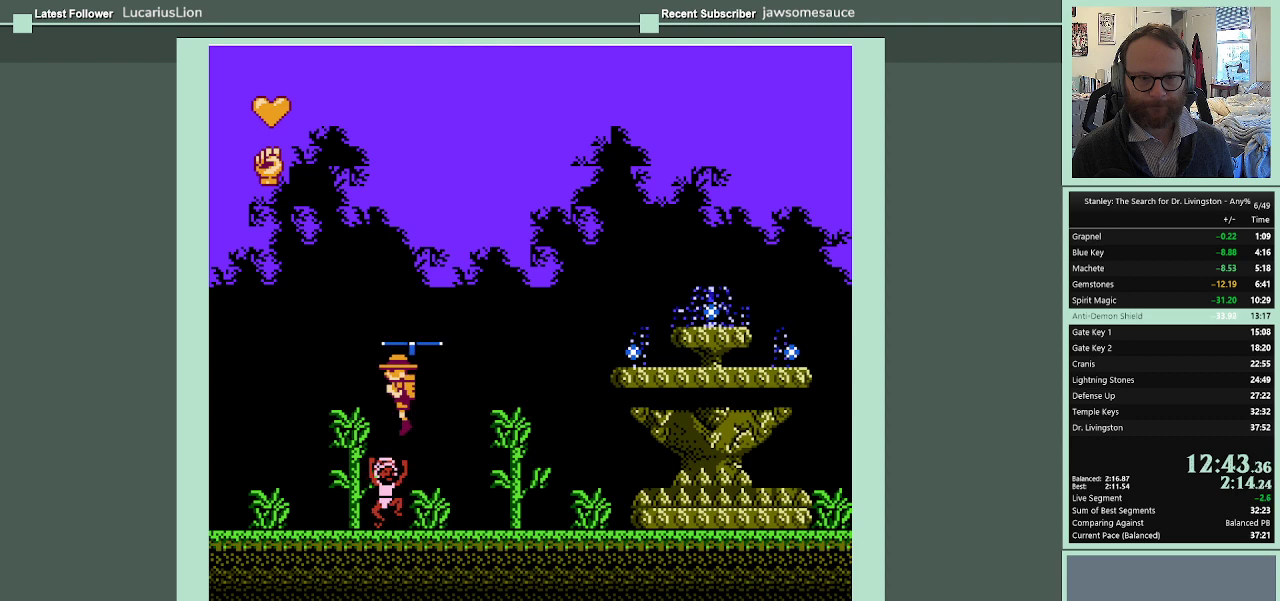
{"buttons": ["A", "DPAD_LEFT"], "events": []}
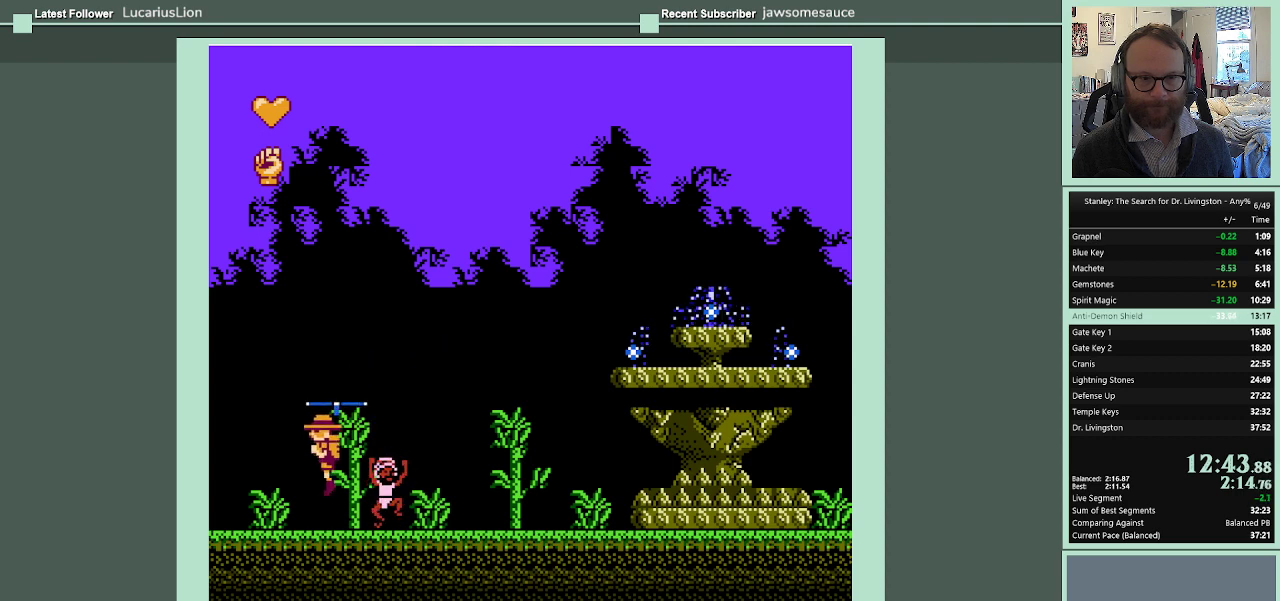
{"buttons": ["DPAD_LEFT"], "events": [[133, "A", "up"]]}
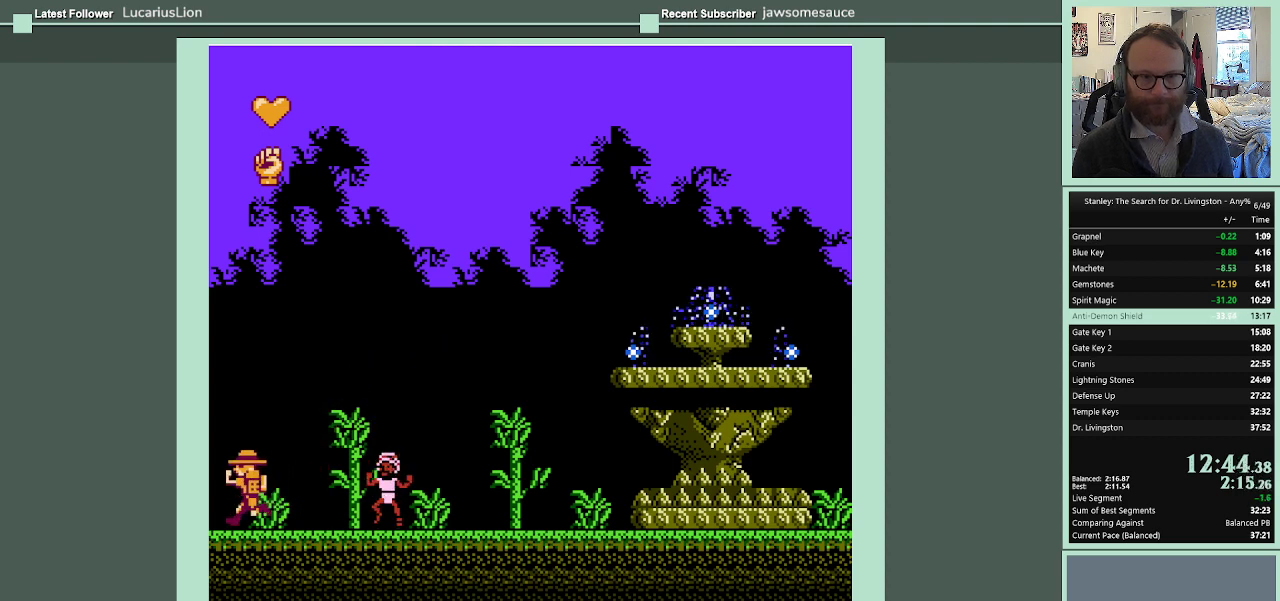
{"buttons": [], "events": [[267, "DPAD_LEFT", "up"]]}
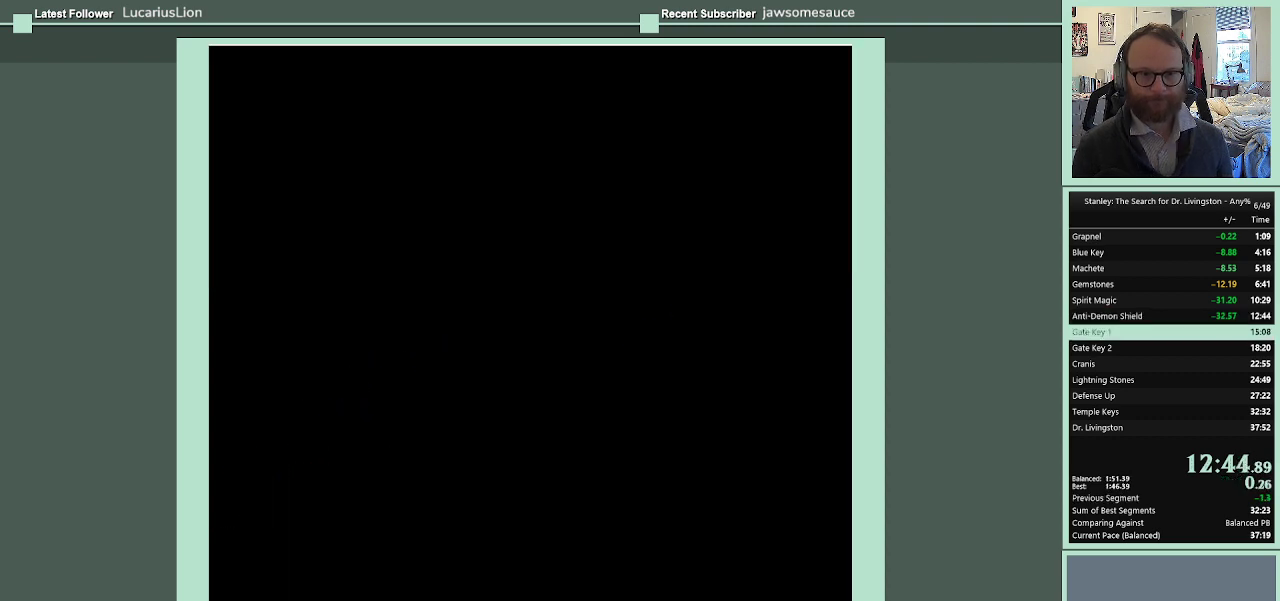
{"buttons": [], "events": []}